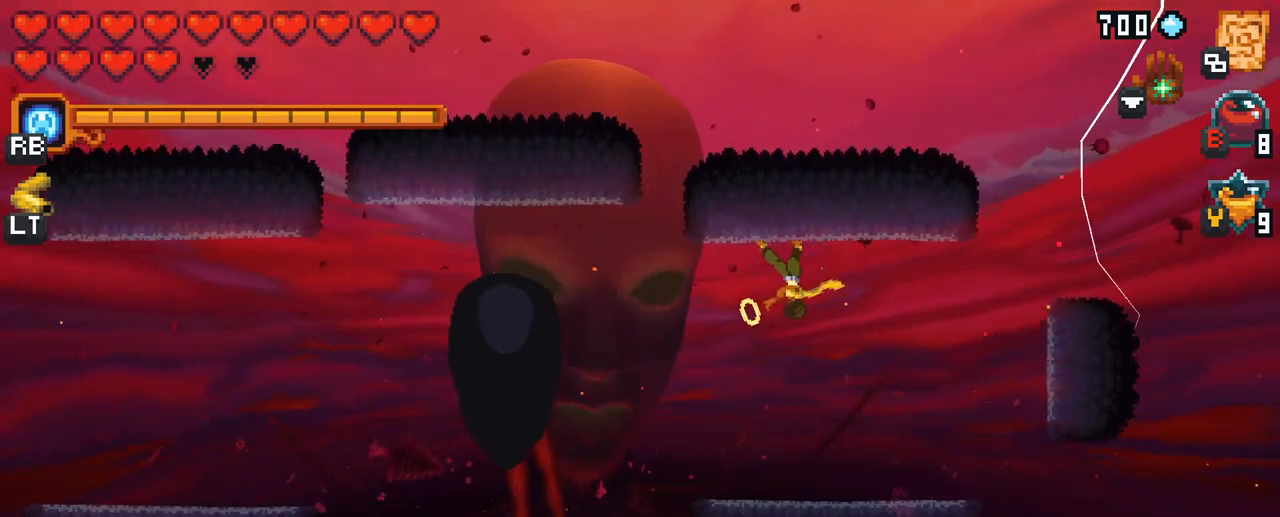
Gameplay with a controller (Xbox layout); each line is a JSON object with the inputs held at the frame after it. "events" lists button and stick changes between this image and that frame as [ms after this image, input, new state], when the widget could be followed in between. Not read: L3 R3.
{"buttons": [], "left_stick": "left", "right_stick": "center", "events": [[50, "X", "up"], [417, "left_stick", "left"]]}
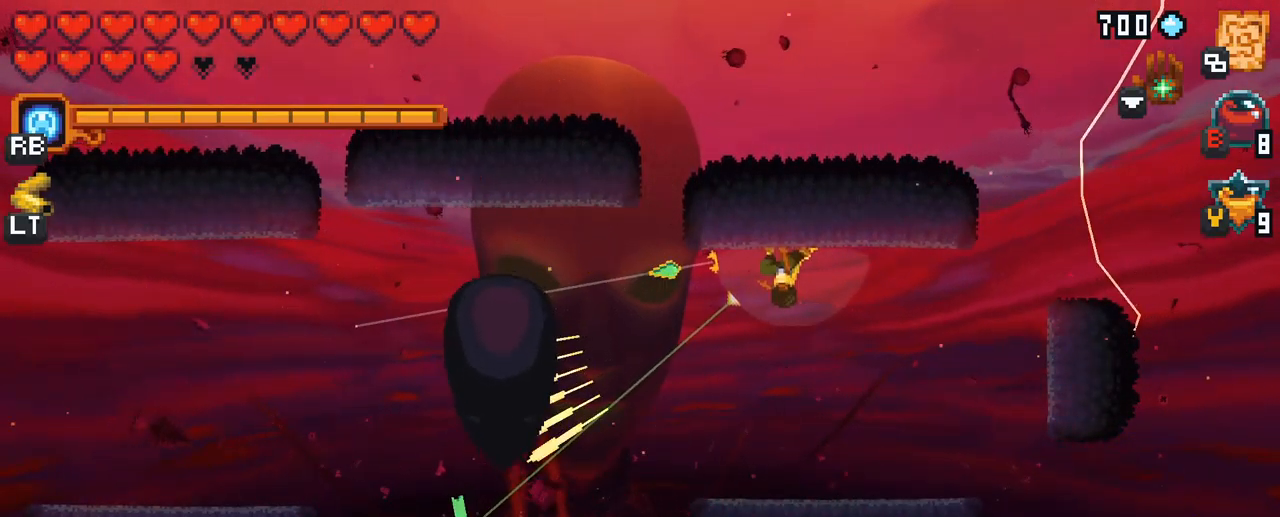
{"buttons": ["X"], "left_stick": "left", "right_stick": "center", "events": [[133, "X", "down"]]}
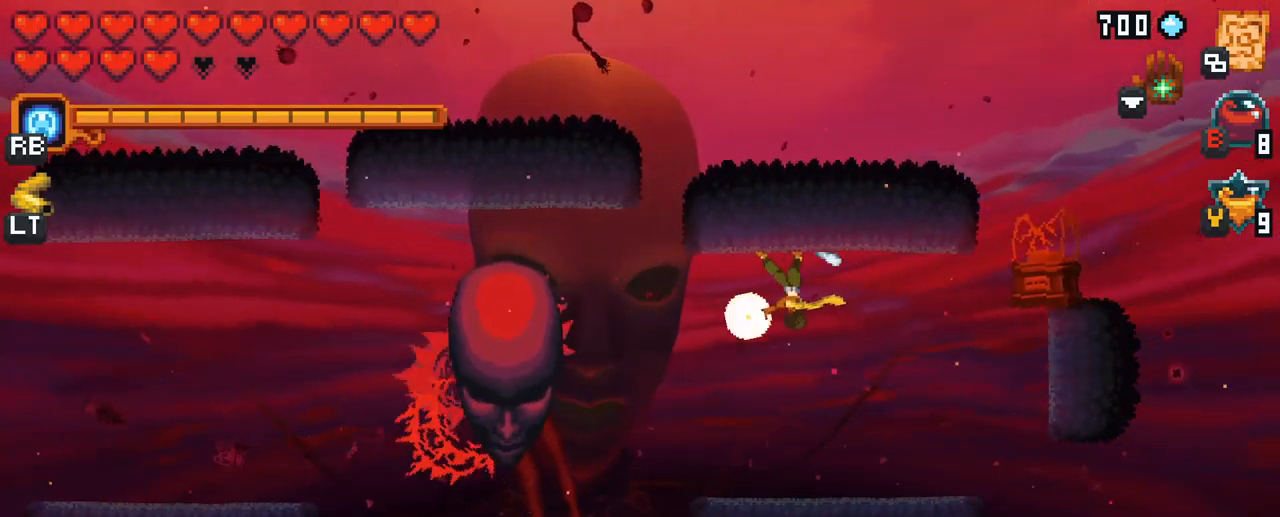
{"buttons": [], "left_stick": "left", "right_stick": "center", "events": [[317, "X", "up"]]}
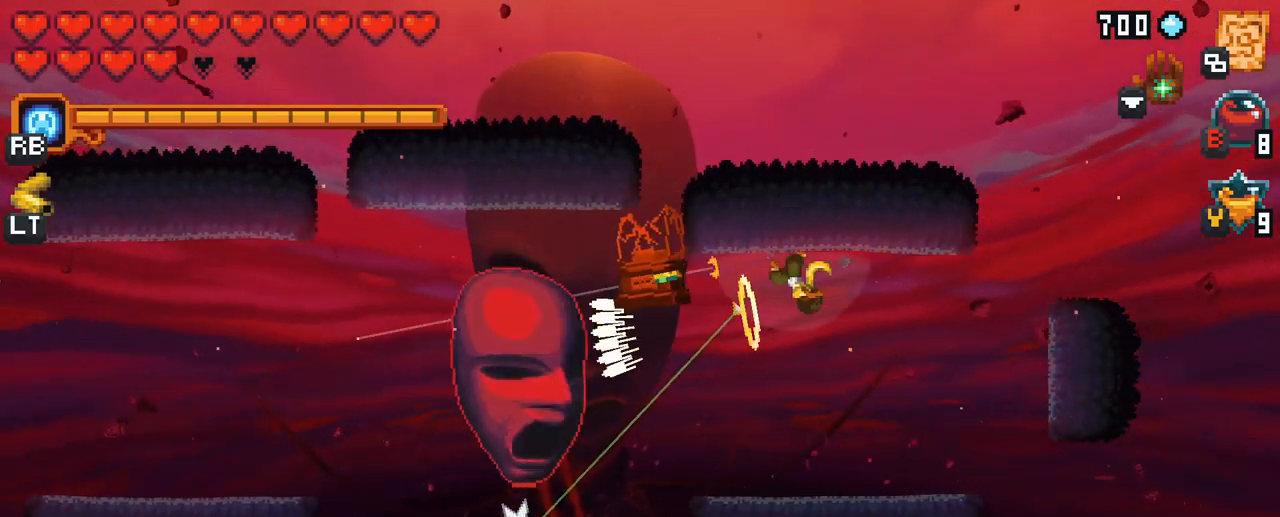
{"buttons": ["X"], "left_stick": "down-left", "right_stick": "center", "events": [[100, "left_stick", "down-left"], [167, "X", "down"]]}
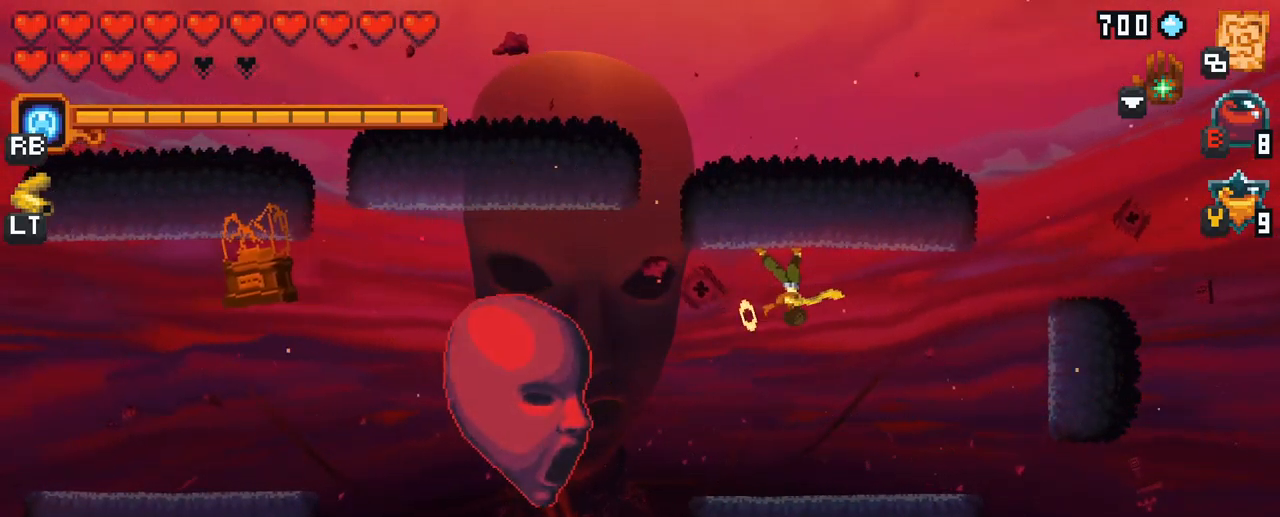
{"buttons": ["A"], "left_stick": "down-left", "right_stick": "center", "events": [[233, "X", "up"], [483, "A", "down"]]}
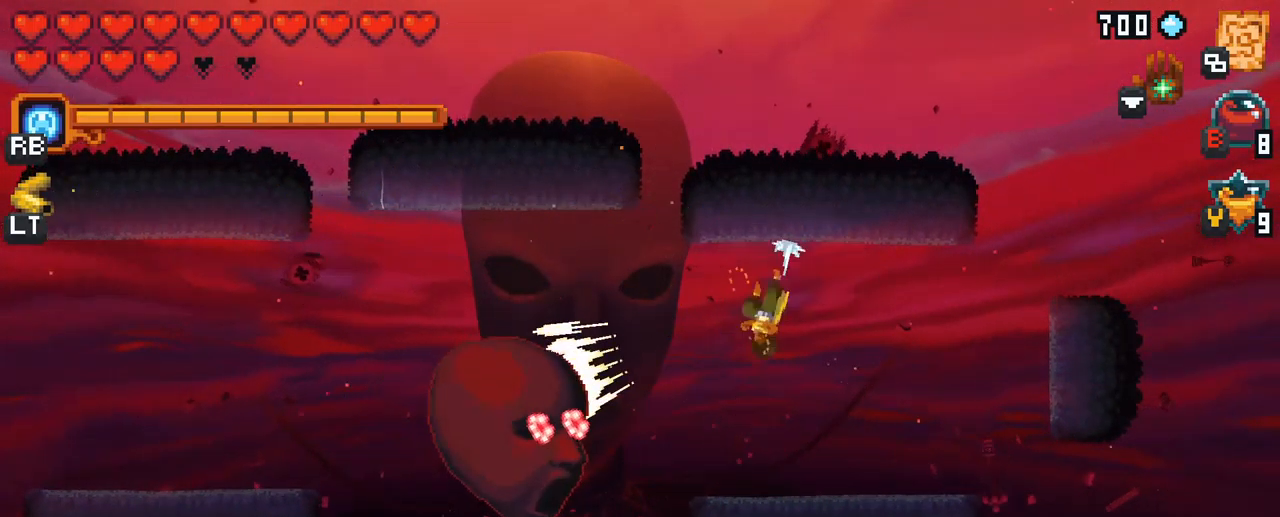
{"buttons": ["X"], "left_stick": "left", "right_stick": "center", "events": [[100, "A", "up"], [267, "left_stick", "left"], [383, "X", "down"]]}
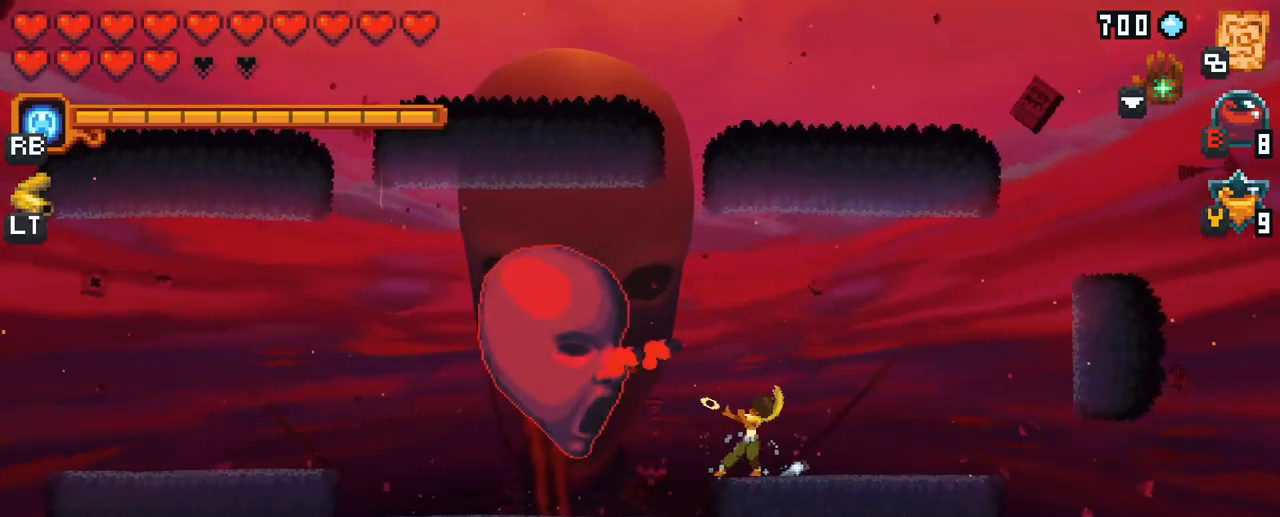
{"buttons": [], "left_stick": "up-left", "right_stick": "center", "events": [[117, "left_stick", "up-left"], [333, "X", "up"]]}
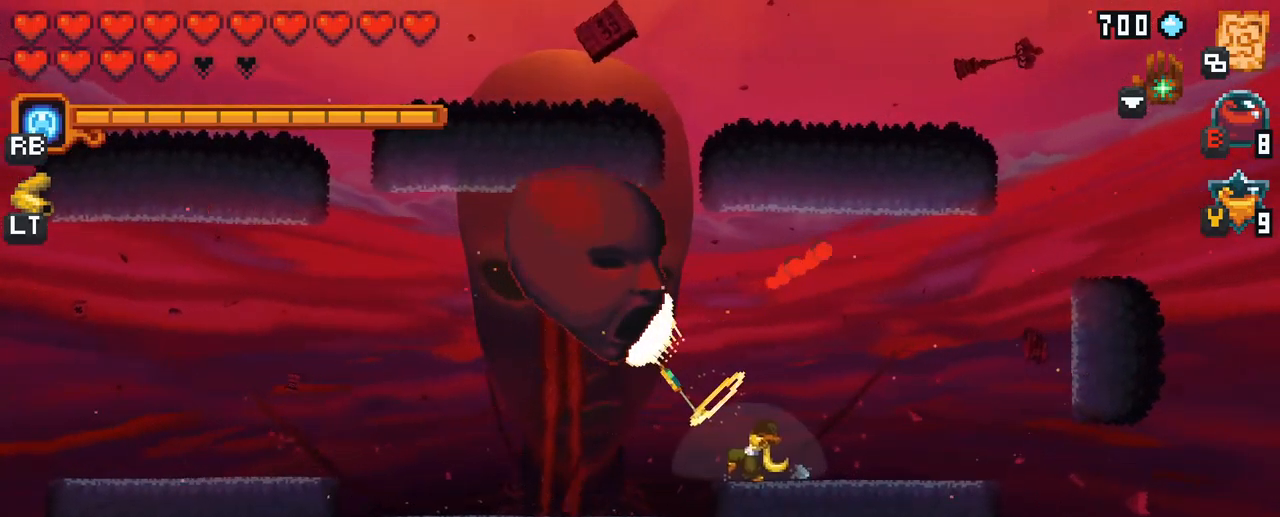
{"buttons": ["X"], "left_stick": "up-left", "right_stick": "center", "events": [[133, "X", "down"]]}
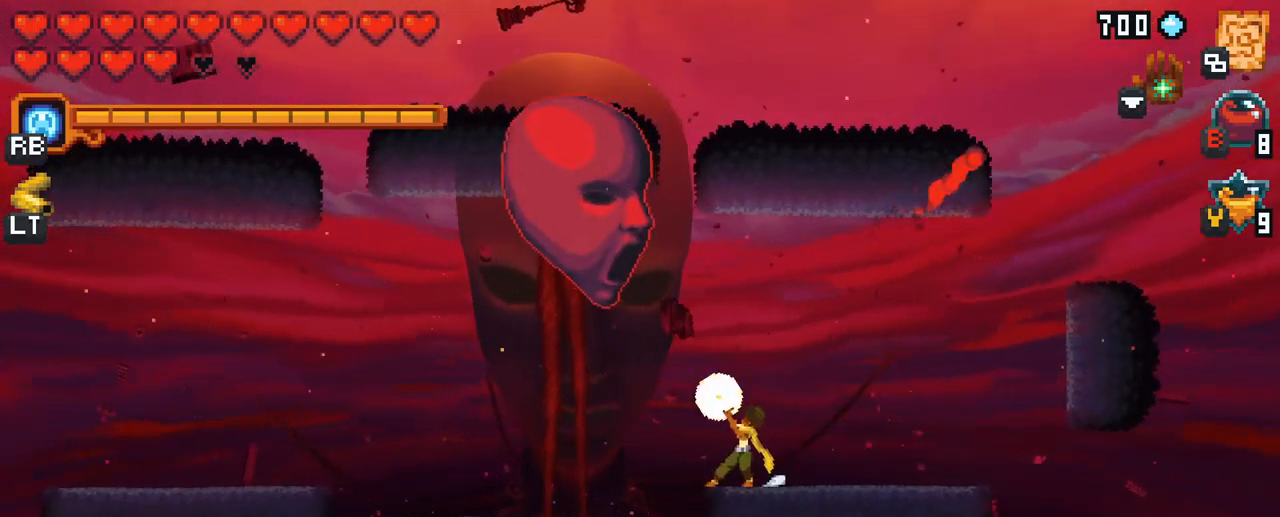
{"buttons": ["X"], "left_stick": "up-left", "right_stick": "center", "events": [[50, "X", "up"], [467, "X", "down"]]}
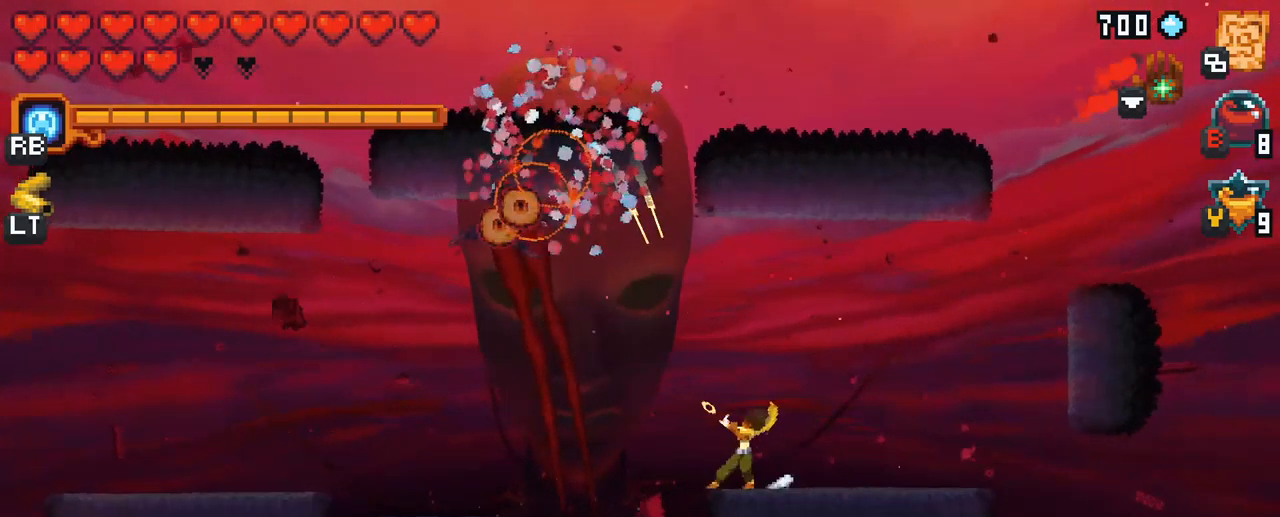
{"buttons": [], "left_stick": "up-left", "right_stick": "center", "events": [[300, "X", "up"]]}
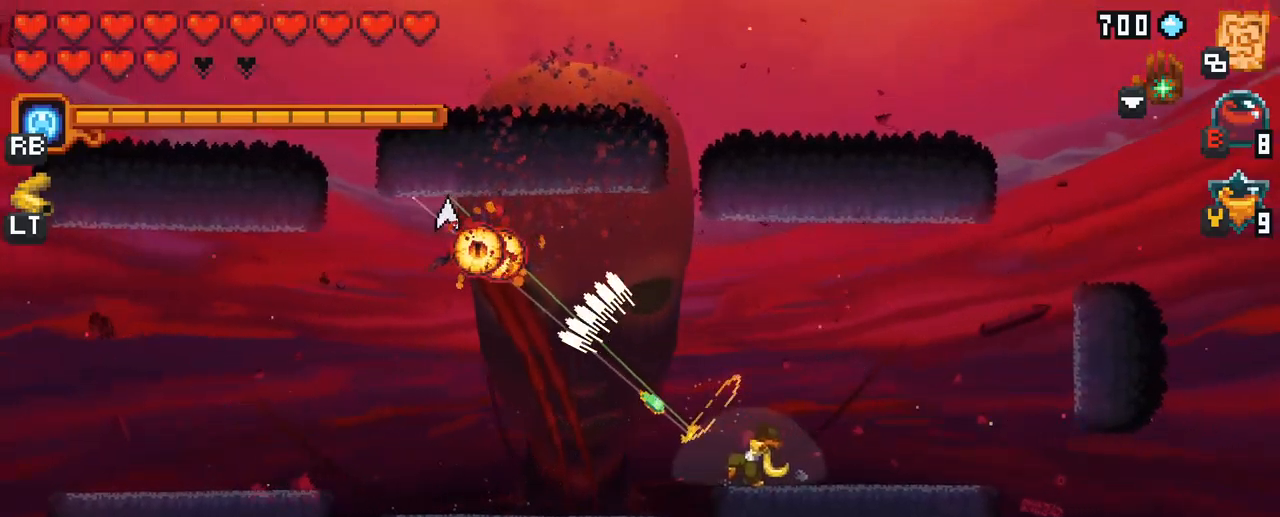
{"buttons": [], "left_stick": "up", "right_stick": "center", "events": [[117, "A", "down"], [250, "A", "up"], [484, "left_stick", "up"]]}
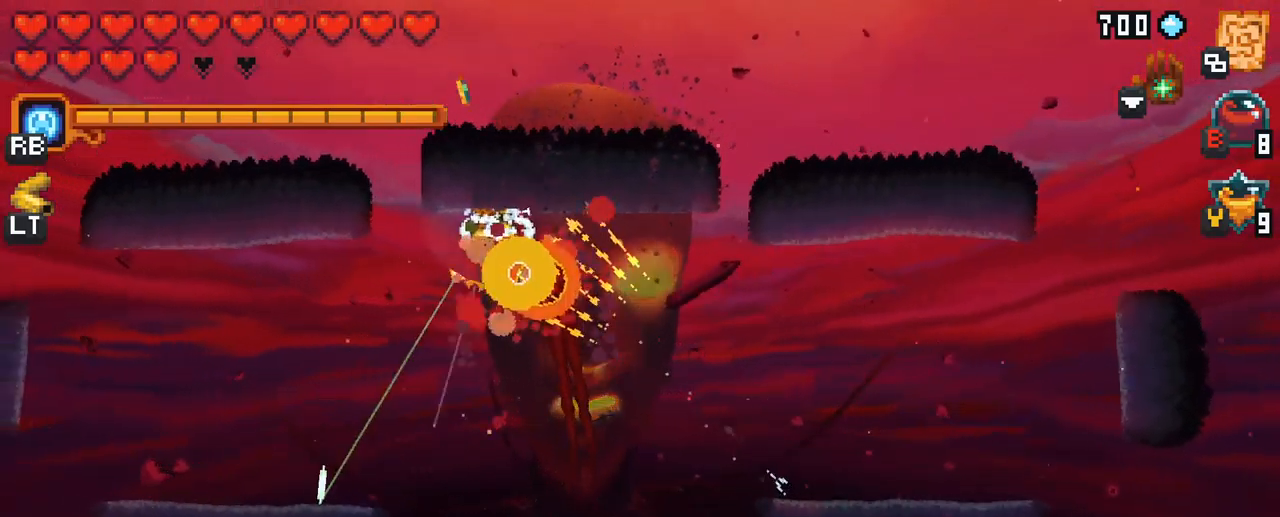
{"buttons": [], "left_stick": "down-left", "right_stick": "center", "events": [[34, "left_stick", "center"], [100, "left_stick", "down-left"], [217, "A", "down"], [317, "A", "up"]]}
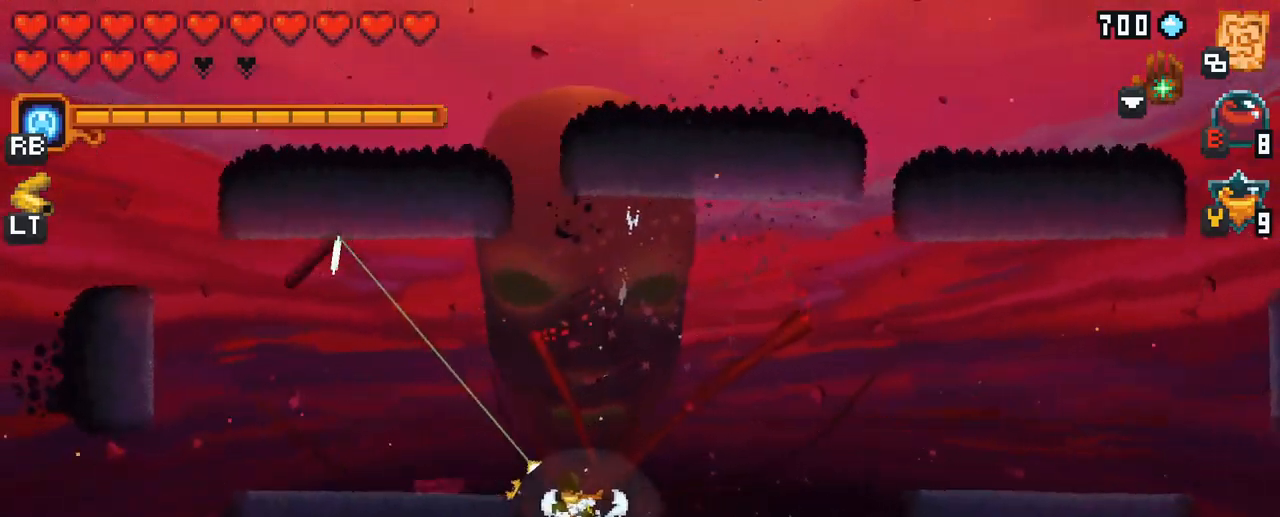
{"buttons": [], "left_stick": "up-left", "right_stick": "center", "events": [[67, "left_stick", "center"], [467, "left_stick", "up-left"]]}
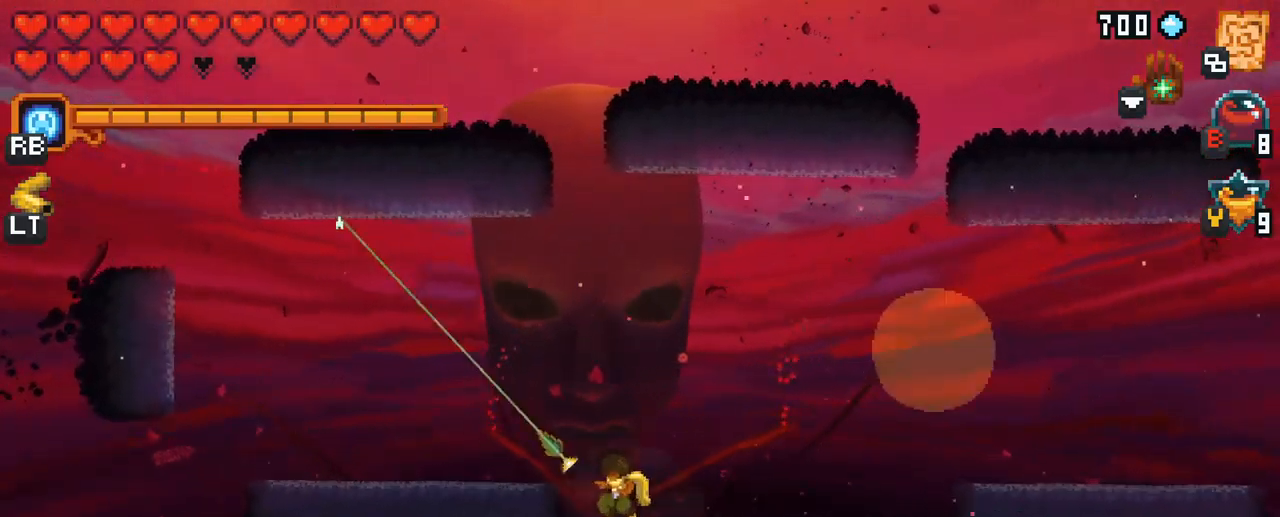
{"buttons": [], "left_stick": "right", "right_stick": "center", "events": [[167, "left_stick", "center"], [317, "left_stick", "right"]]}
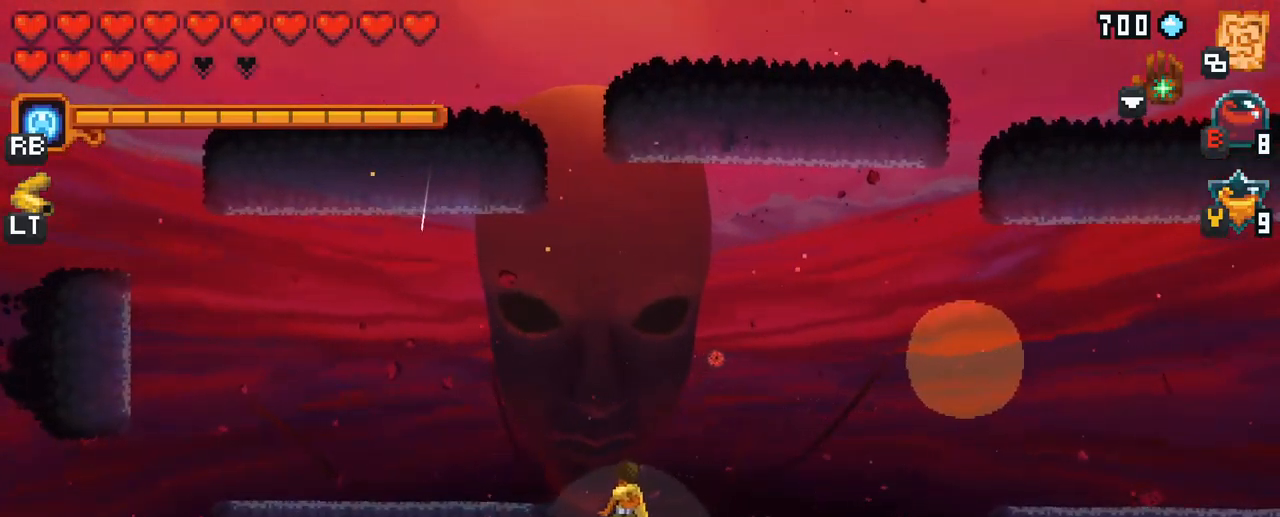
{"buttons": [], "left_stick": "up-right", "right_stick": "center", "events": [[117, "left_stick", "up-right"]]}
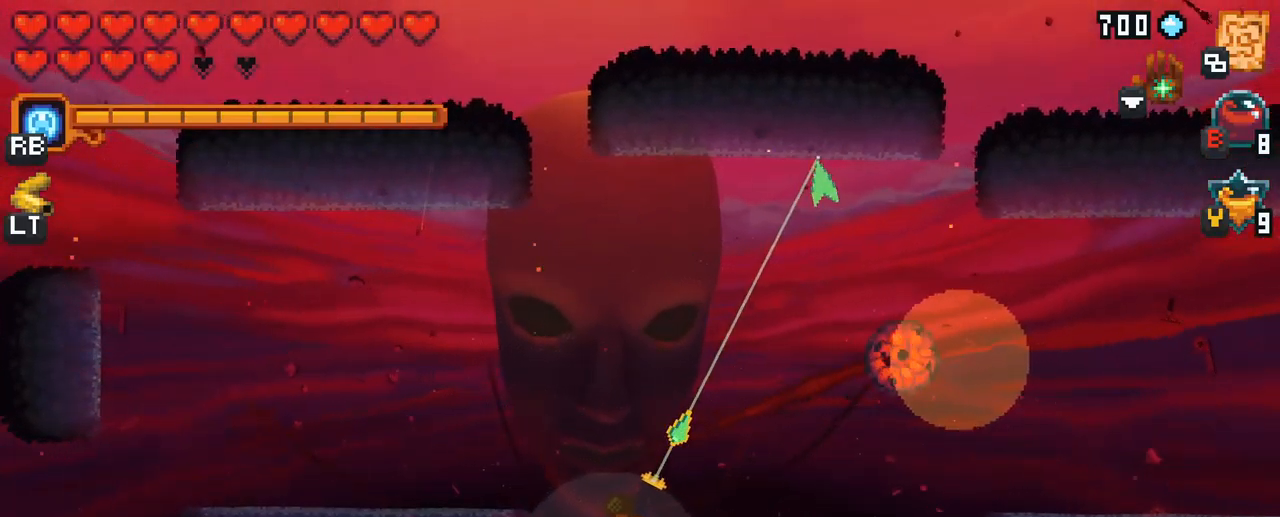
{"buttons": [], "left_stick": "up-right", "right_stick": "center", "events": [[250, "A", "down"], [450, "A", "up"]]}
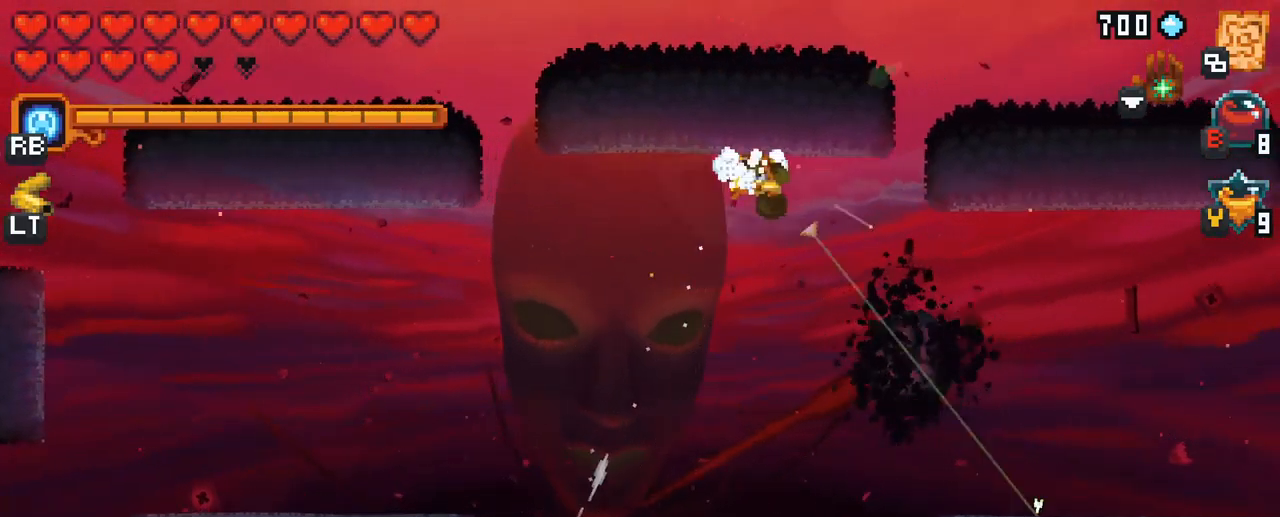
{"buttons": ["X"], "left_stick": "down-right", "right_stick": "center", "events": [[17, "left_stick", "right"], [184, "X", "down"], [234, "left_stick", "down-right"]]}
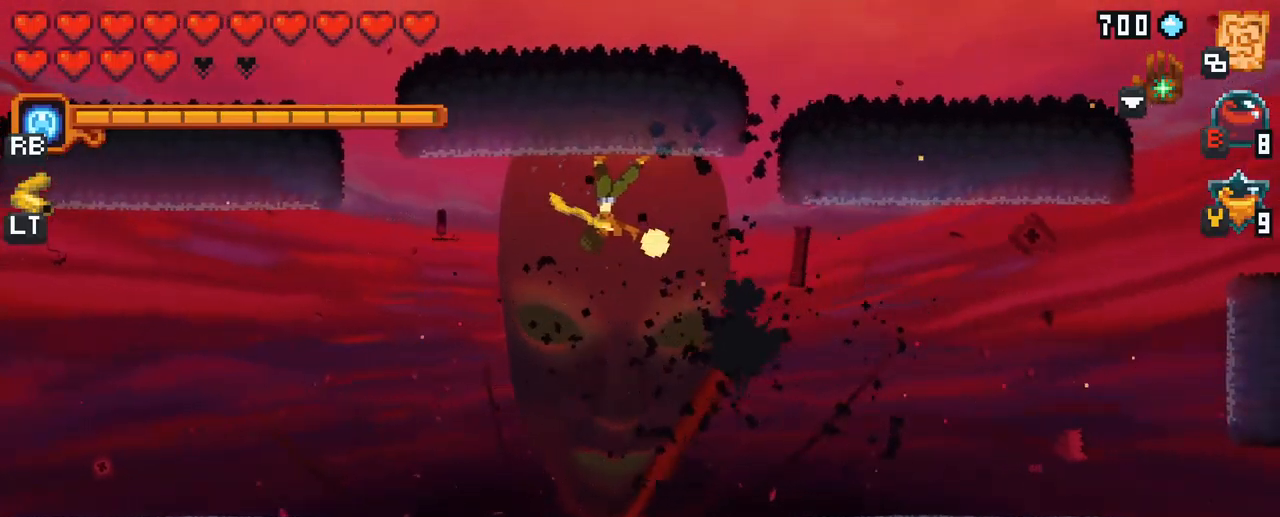
{"buttons": [], "left_stick": "down", "right_stick": "center", "events": [[100, "X", "up"], [334, "left_stick", "down"]]}
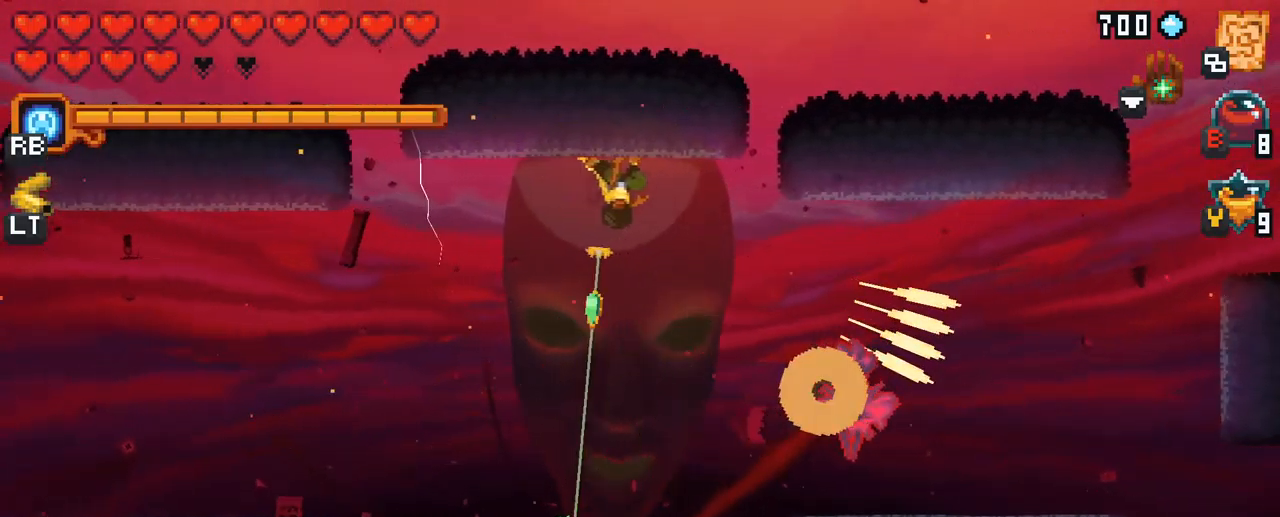
{"buttons": ["X"], "left_stick": "down-right", "right_stick": "center", "events": [[50, "left_stick", "down-right"], [217, "X", "down"]]}
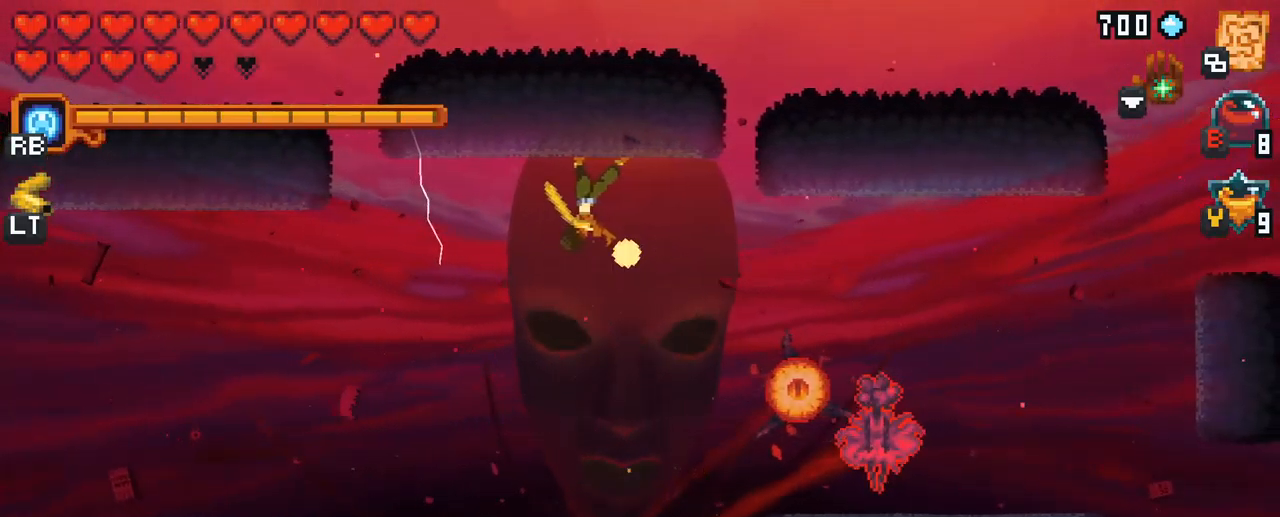
{"buttons": [], "left_stick": "down-right", "right_stick": "center", "events": [[117, "X", "up"]]}
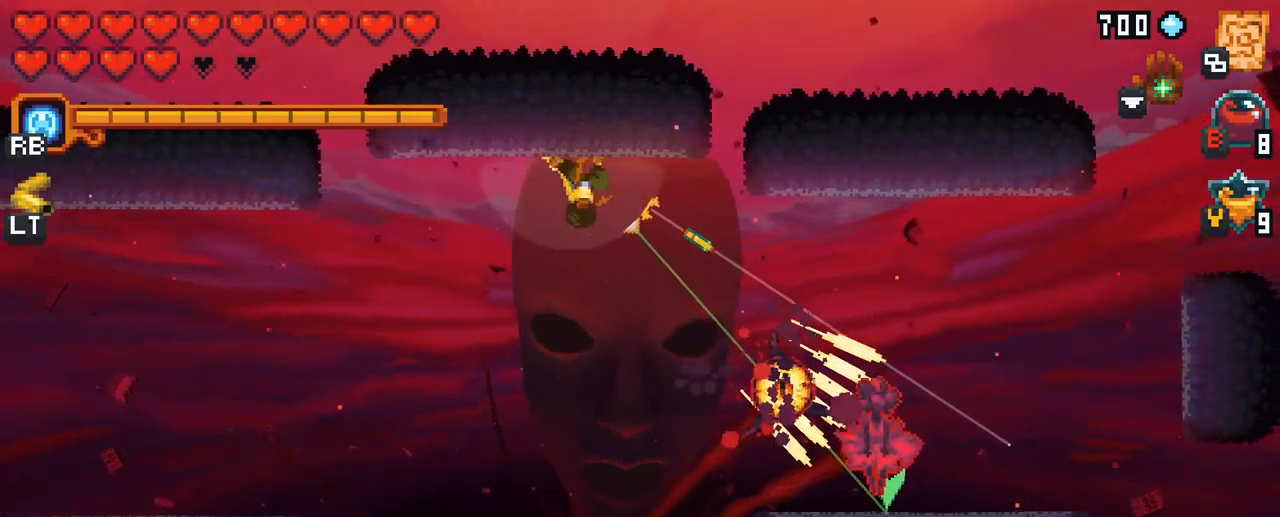
{"buttons": ["A"], "left_stick": "down-right", "right_stick": "center", "events": [[483, "A", "down"]]}
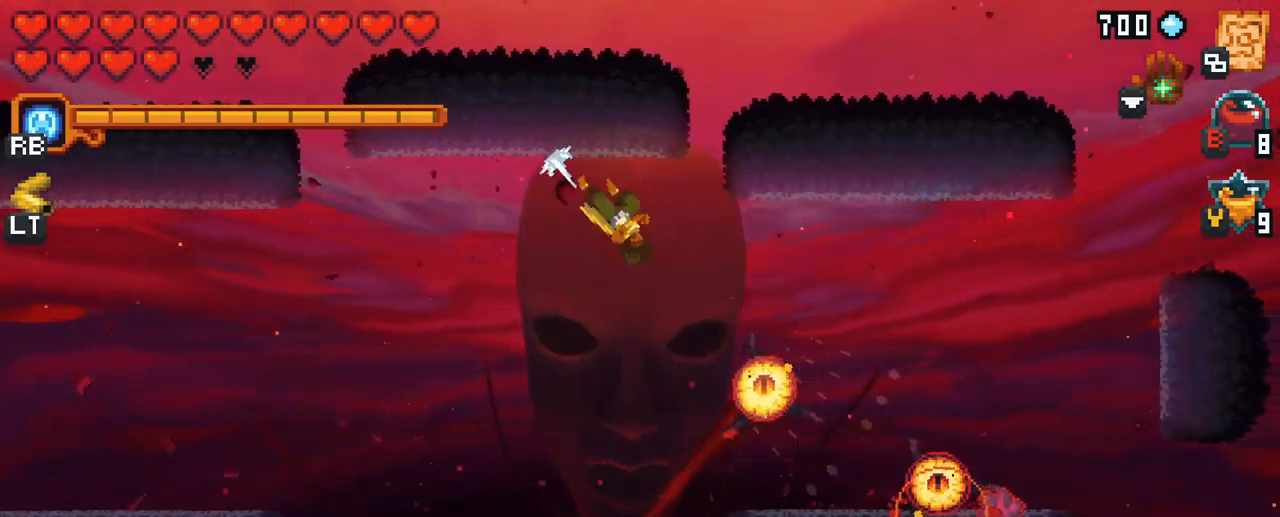
{"buttons": [], "left_stick": "right", "right_stick": "center", "events": [[133, "A", "up"], [433, "left_stick", "right"]]}
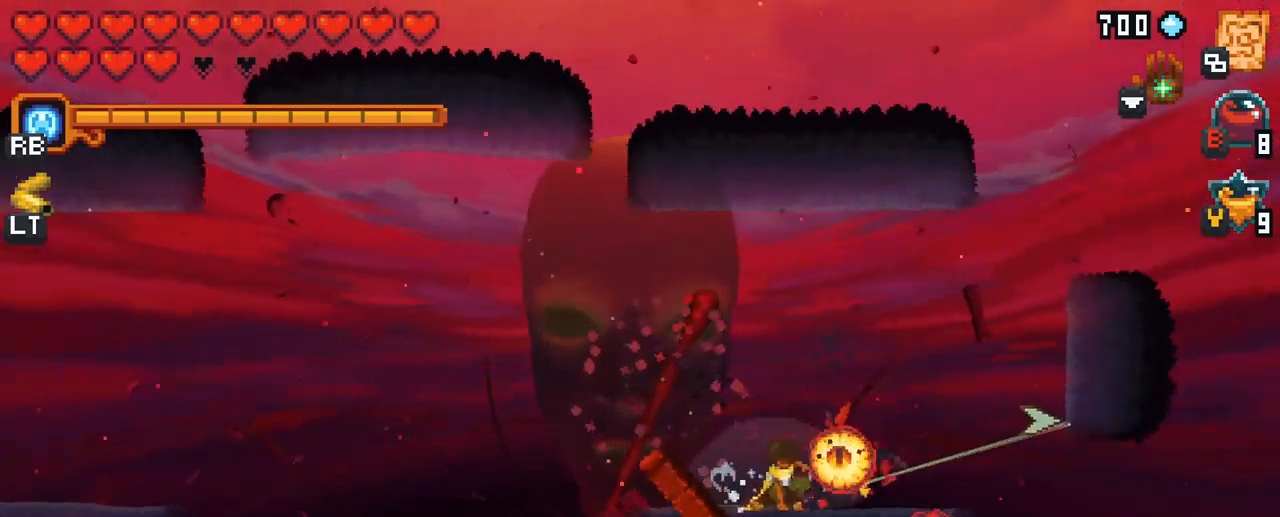
{"buttons": ["X"], "left_stick": "right", "right_stick": "center", "events": [[167, "X", "down"]]}
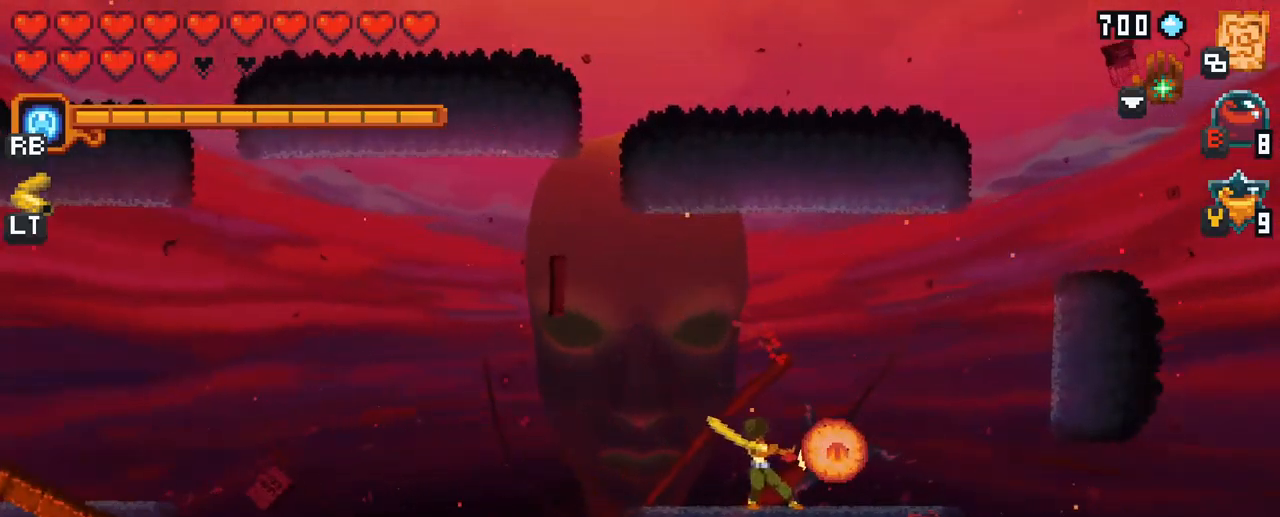
{"buttons": [], "left_stick": "down-right", "right_stick": "center", "events": [[50, "X", "up"], [83, "left_stick", "down-right"]]}
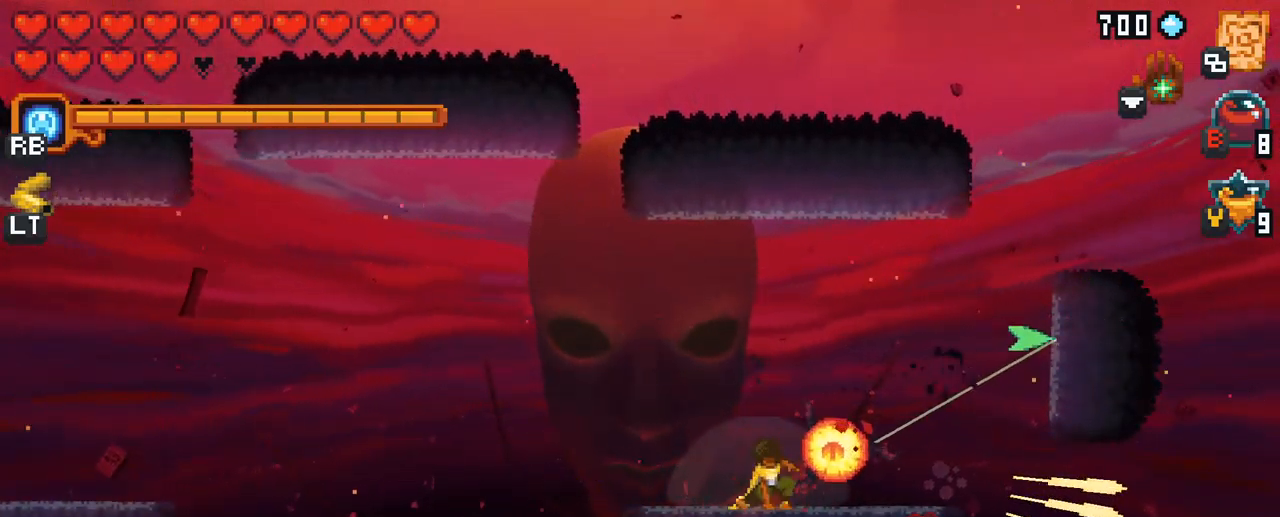
{"buttons": ["X"], "left_stick": "down-right", "right_stick": "center", "events": [[117, "X", "down"]]}
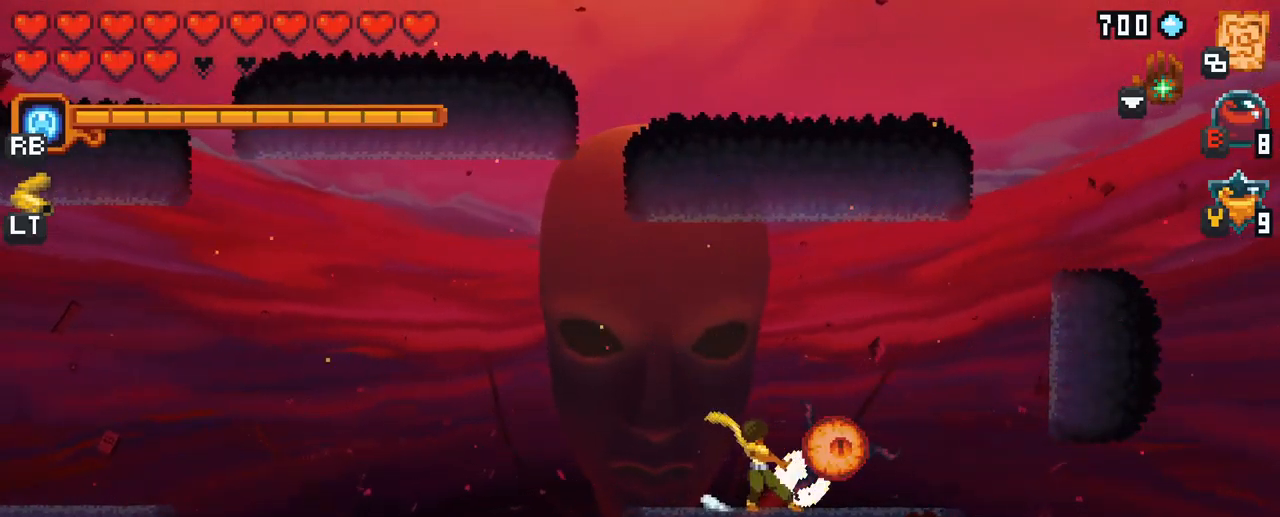
{"buttons": [], "left_stick": "down-right", "right_stick": "center", "events": [[50, "X", "up"]]}